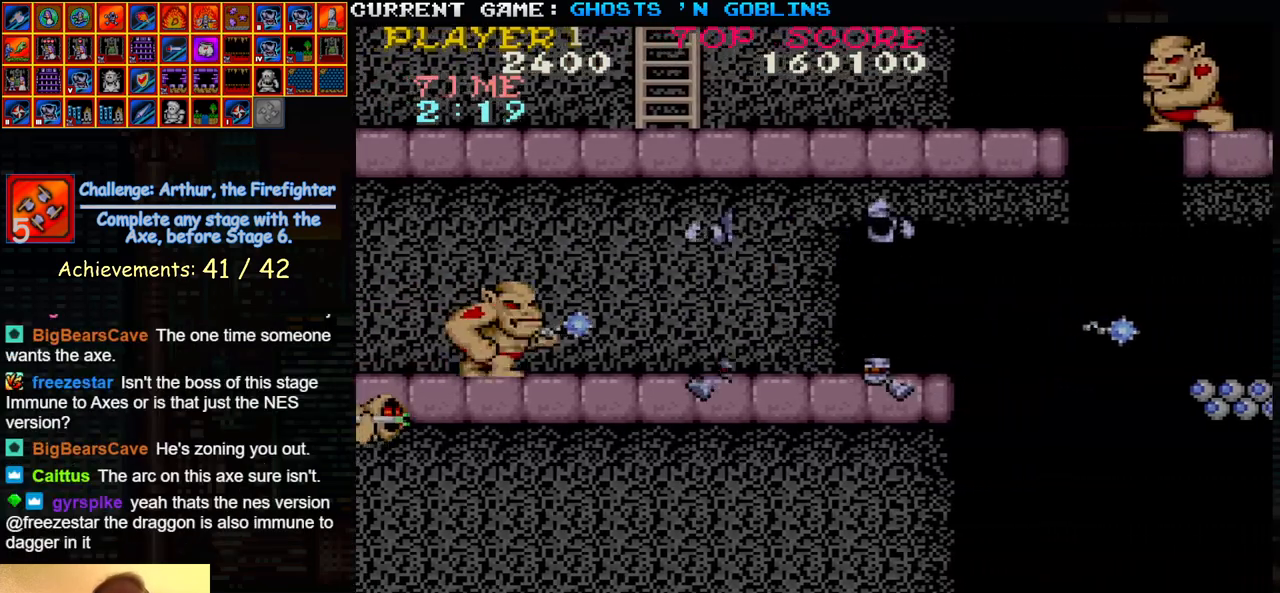
Gameplay with a controller (arcade stick); each line is a JSON object with the inputs held at the frame after it. "events" lists button and stick changes between this image and that frame as [ms after this image, input, new state], when the widget could be followed in between. Not read: L3 R3.
{"buttons": ["TRIANGLE"], "left_stick": "right", "events": [[117, "left_stick", "center"], [433, "left_stick", "right"], [500, "TRIANGLE", "down"]]}
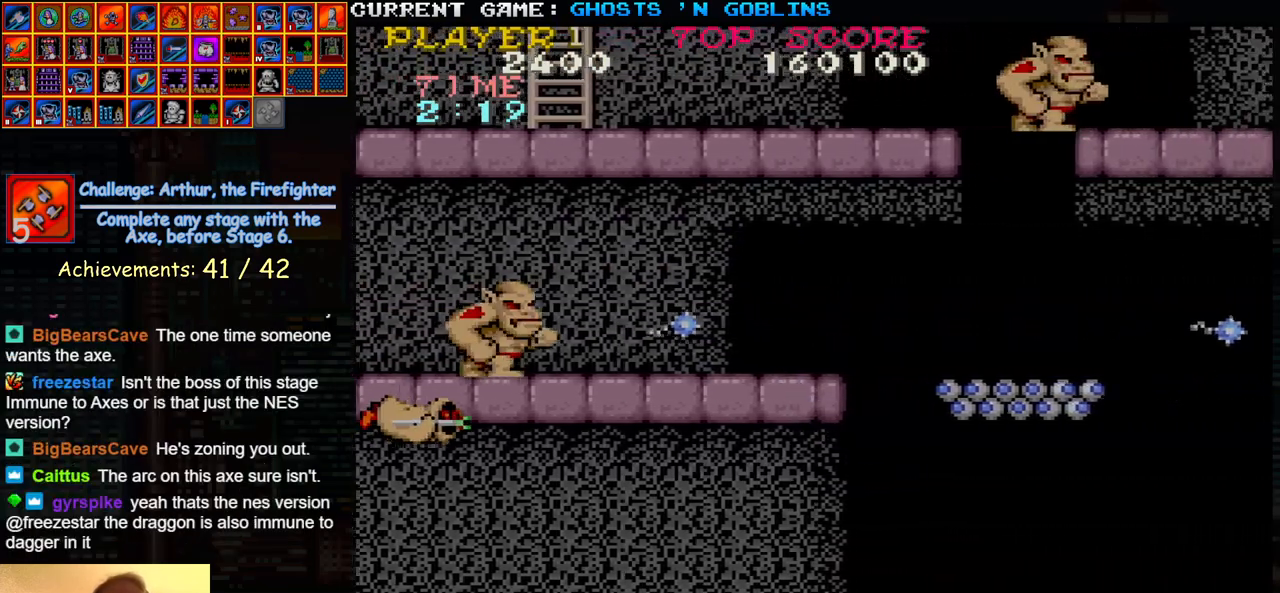
{"buttons": [], "left_stick": "right", "events": [[100, "TRIANGLE", "up"]]}
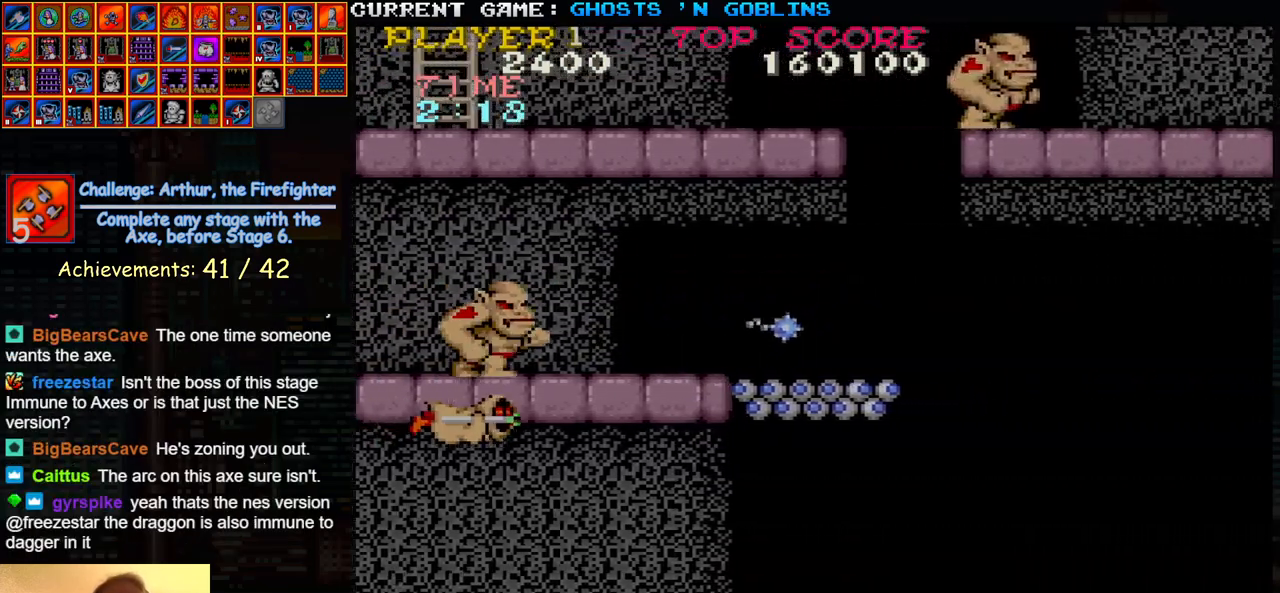
{"buttons": [], "left_stick": "down", "events": [[83, "left_stick", "center"], [183, "left_stick", "left"], [300, "left_stick", "down"]]}
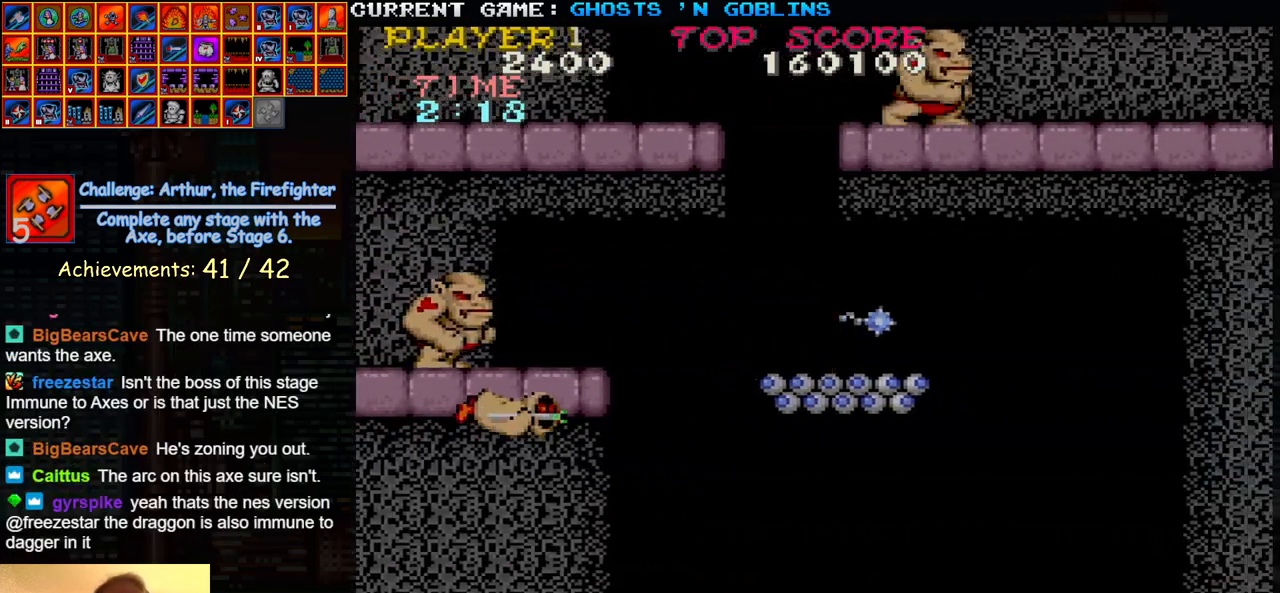
{"buttons": [], "left_stick": "up", "events": [[250, "SQUARE", "down"], [317, "SQUARE", "up"], [417, "left_stick", "center"], [500, "left_stick", "up"]]}
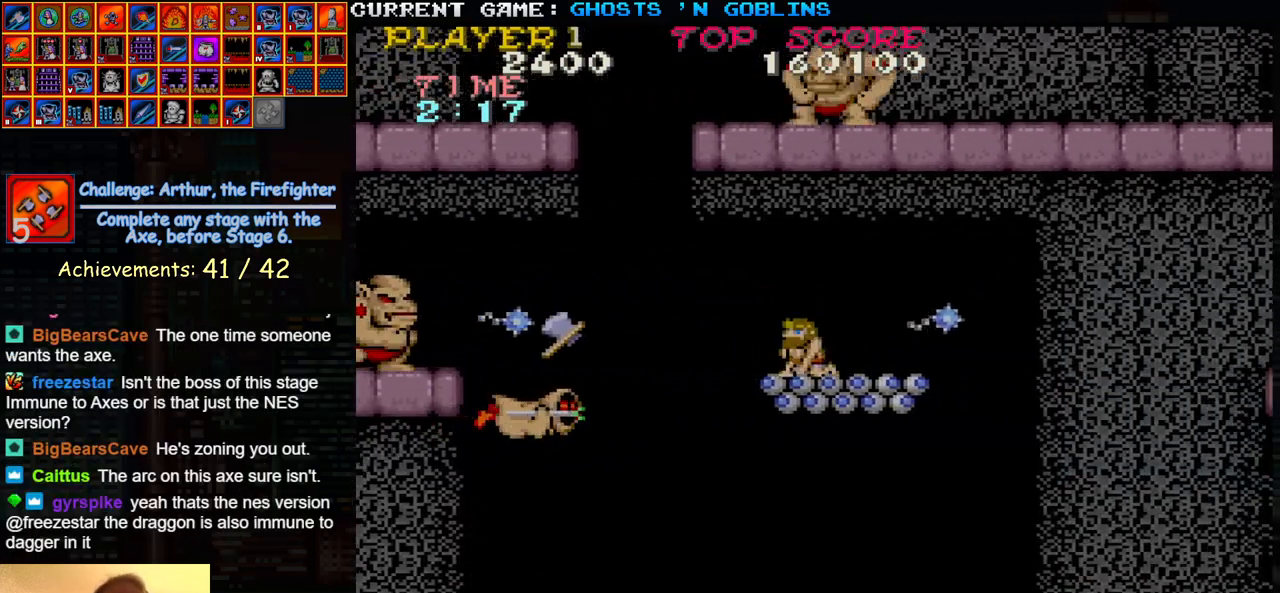
{"buttons": [], "left_stick": "right", "events": [[133, "left_stick", "right"]]}
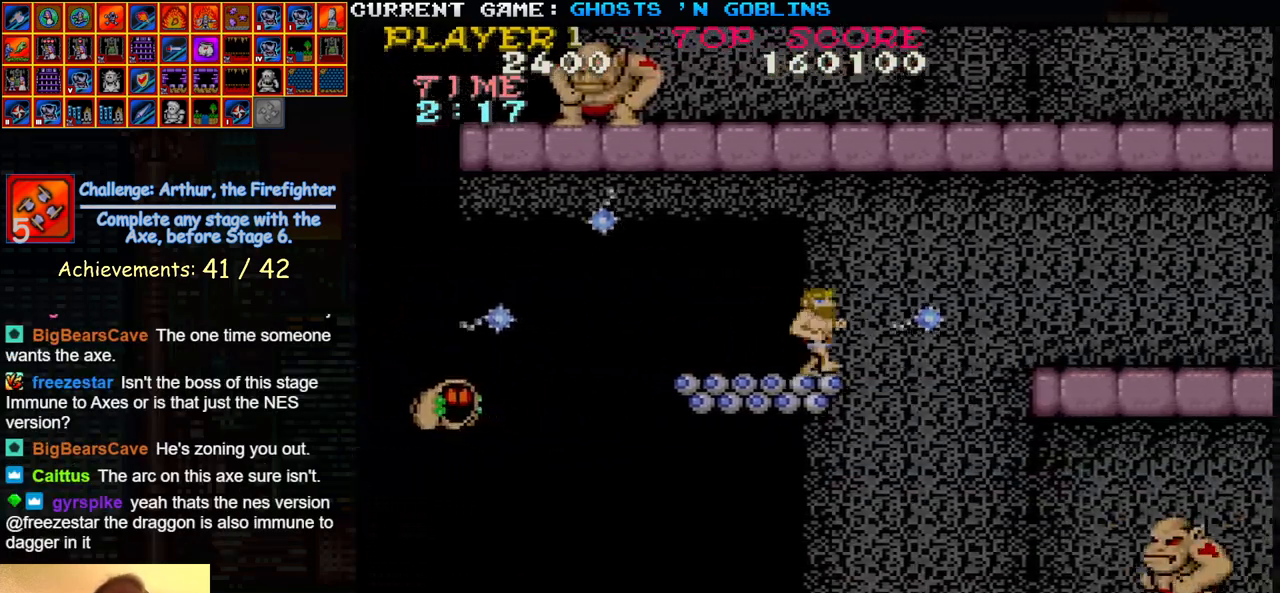
{"buttons": [], "left_stick": "right", "events": [[17, "left_stick", "center"], [150, "left_stick", "right"], [200, "TRIANGLE", "down"], [317, "TRIANGLE", "up"]]}
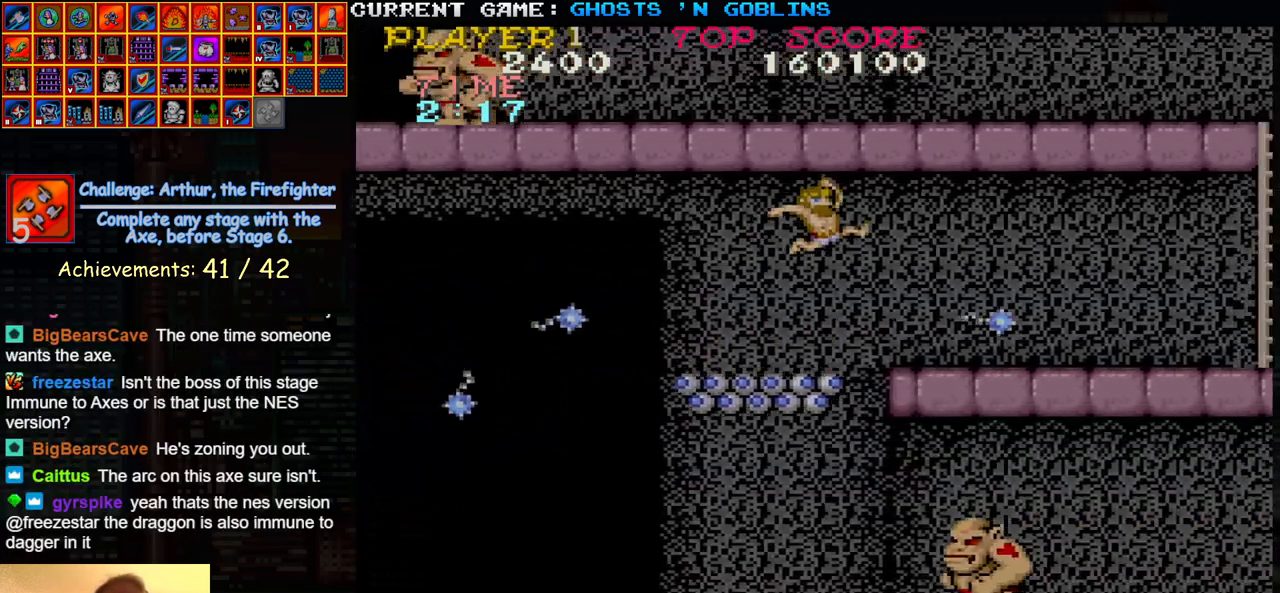
{"buttons": [], "left_stick": "right", "events": []}
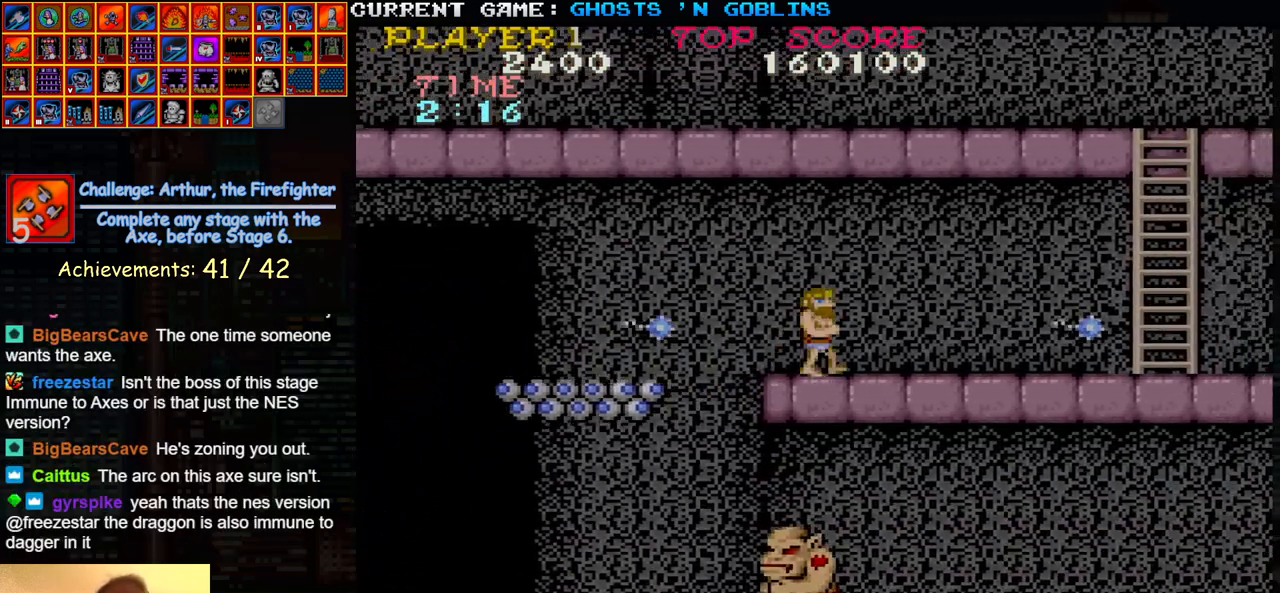
{"buttons": [], "left_stick": "center", "events": [[17, "left_stick", "center"], [167, "TRIANGLE", "down"], [317, "TRIANGLE", "up"]]}
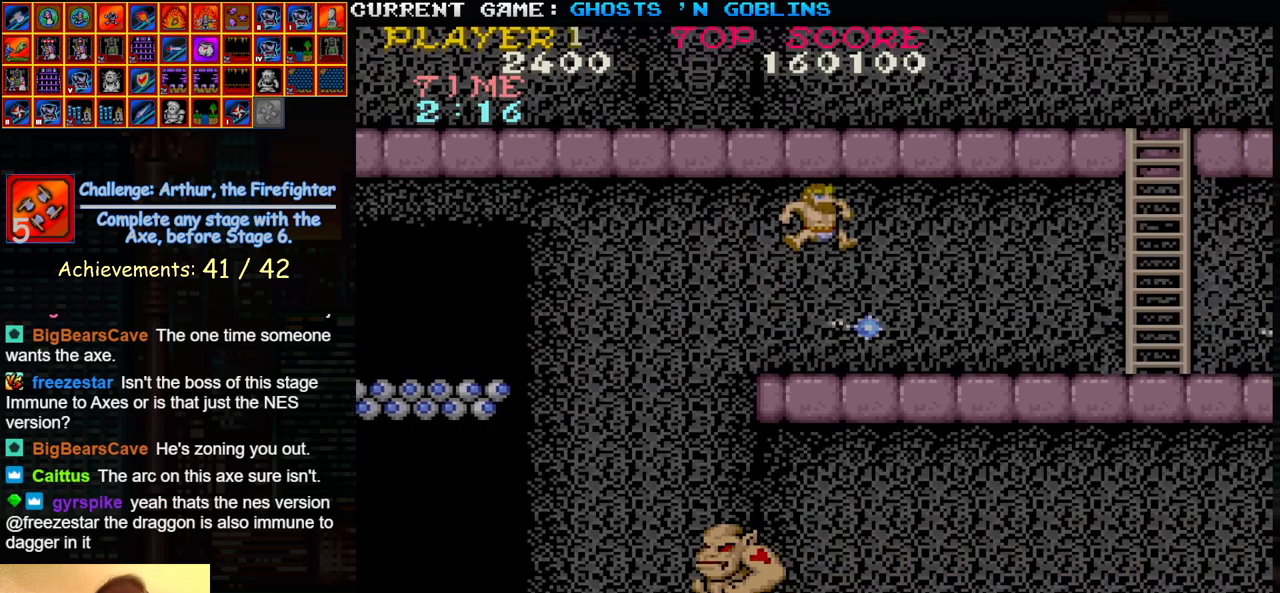
{"buttons": [], "left_stick": "right", "events": [[133, "left_stick", "right"]]}
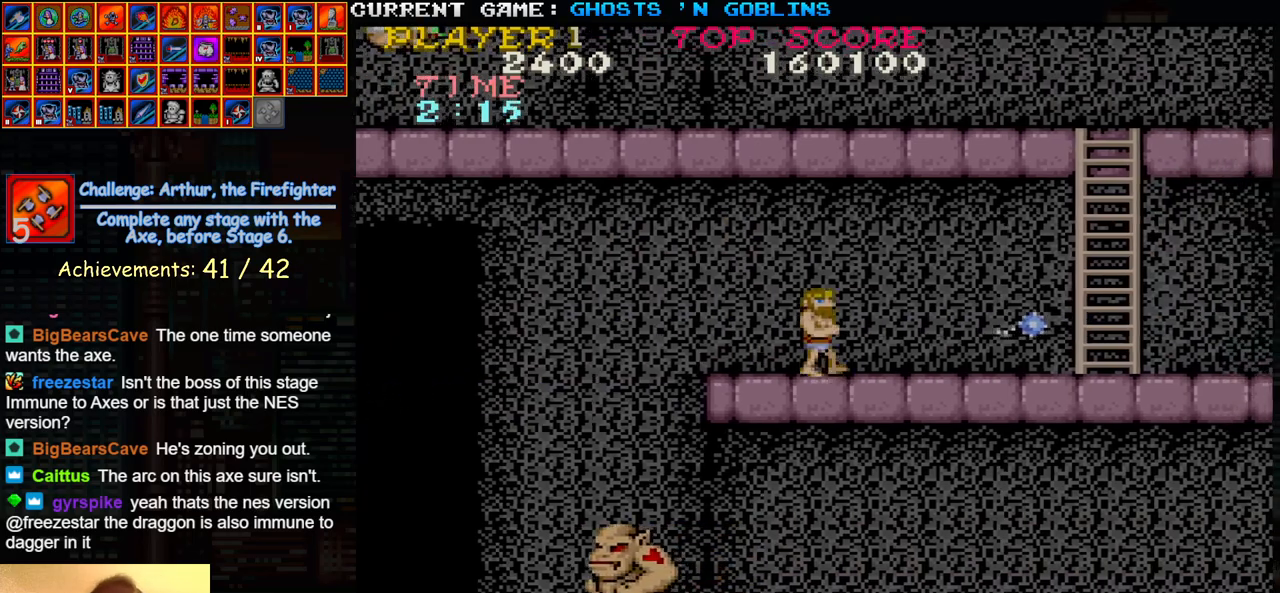
{"buttons": ["TRIANGLE"], "left_stick": "right", "events": [[433, "TRIANGLE", "down"]]}
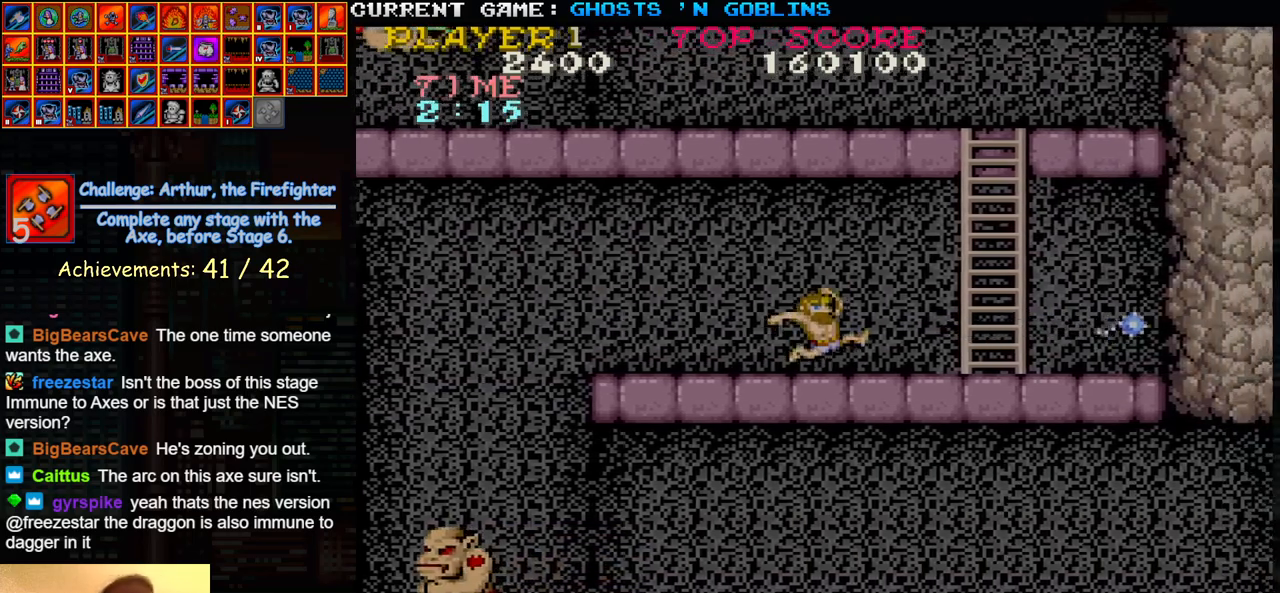
{"buttons": [], "left_stick": "right", "events": [[17, "SQUARE", "down"], [50, "TRIANGLE", "up"], [100, "SQUARE", "up"], [250, "SQUARE", "down"], [333, "SQUARE", "up"]]}
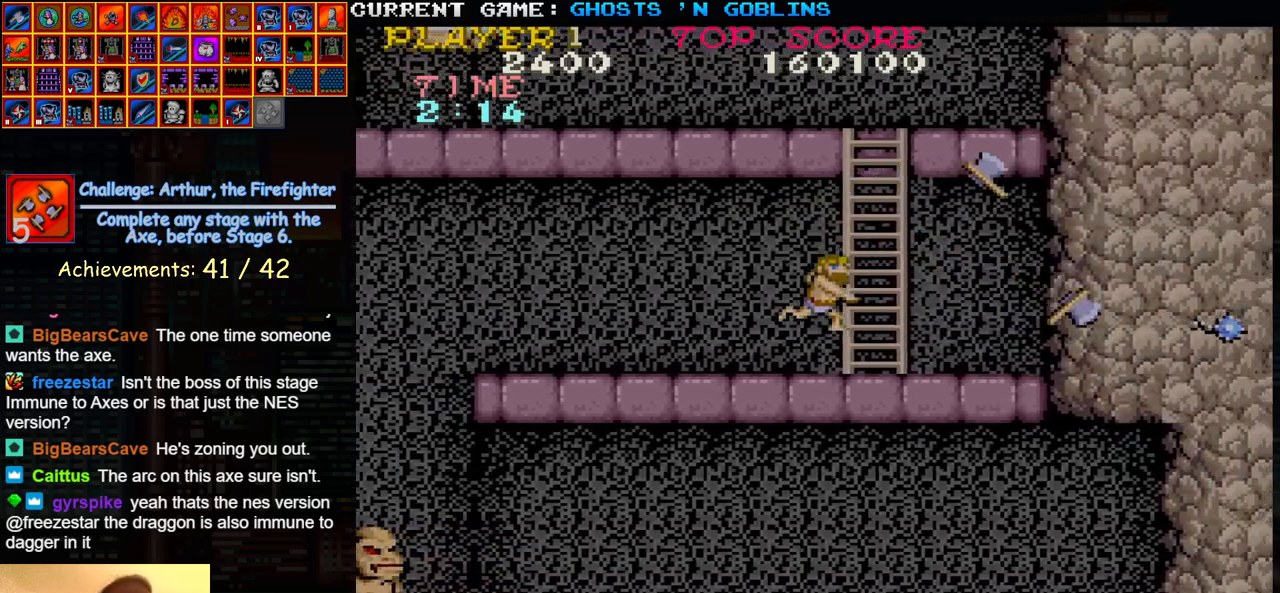
{"buttons": [], "left_stick": "up-left", "events": [[183, "left_stick", "up"], [367, "left_stick", "up-left"]]}
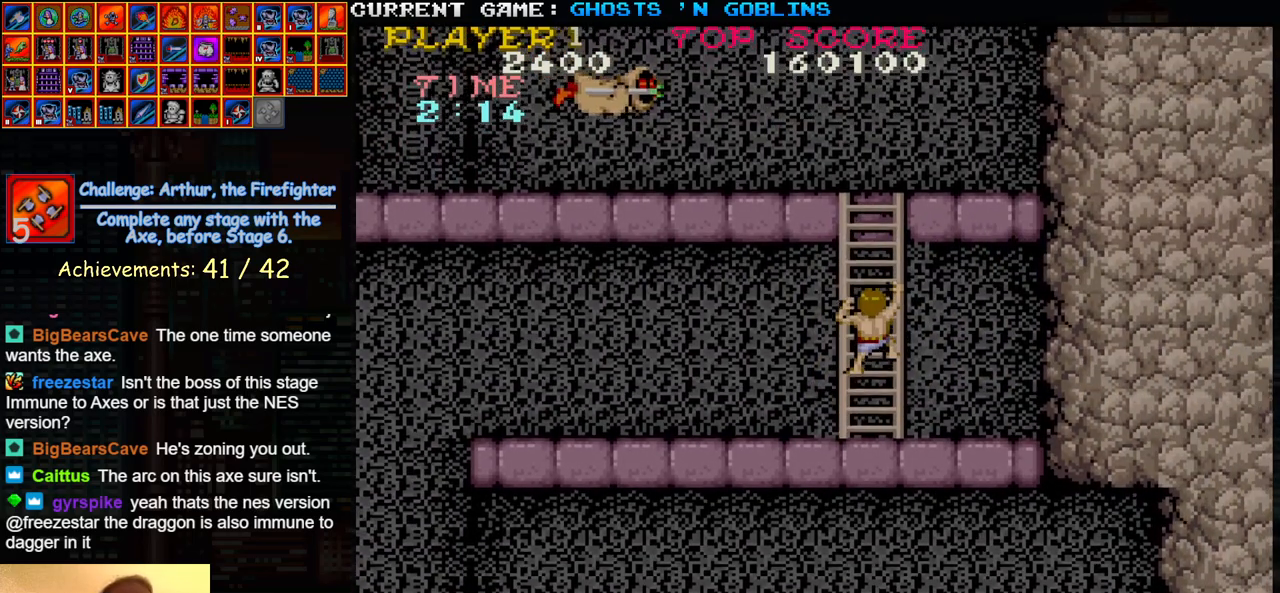
{"buttons": [], "left_stick": "down", "events": [[417, "left_stick", "center"], [483, "left_stick", "down"]]}
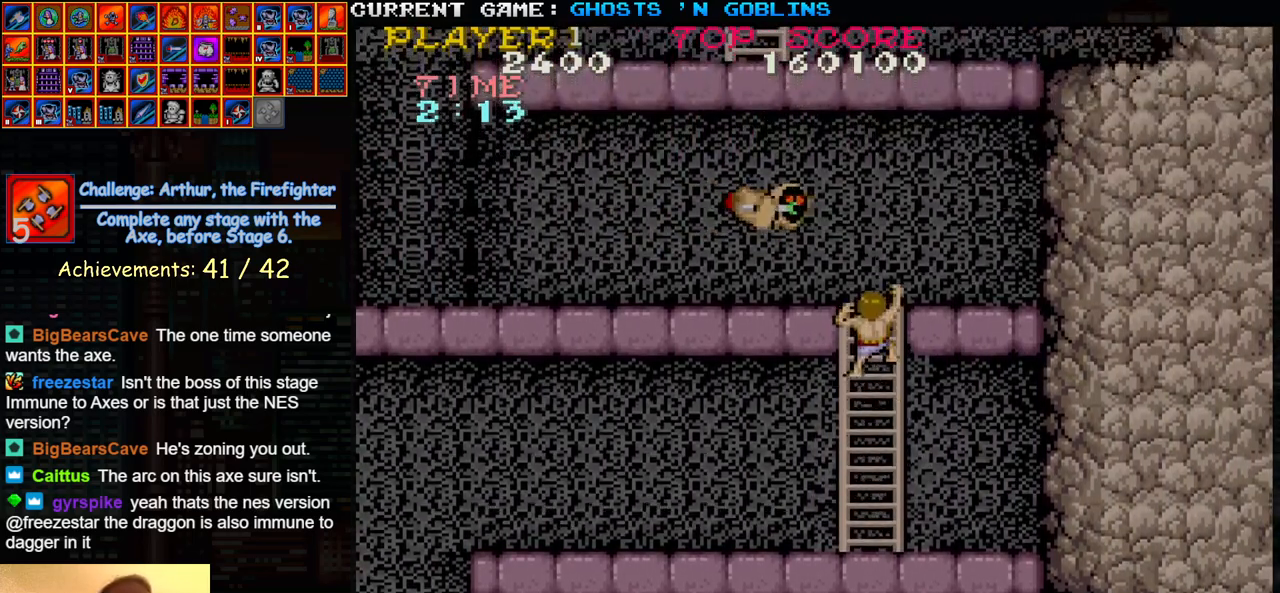
{"buttons": [], "left_stick": "down", "events": []}
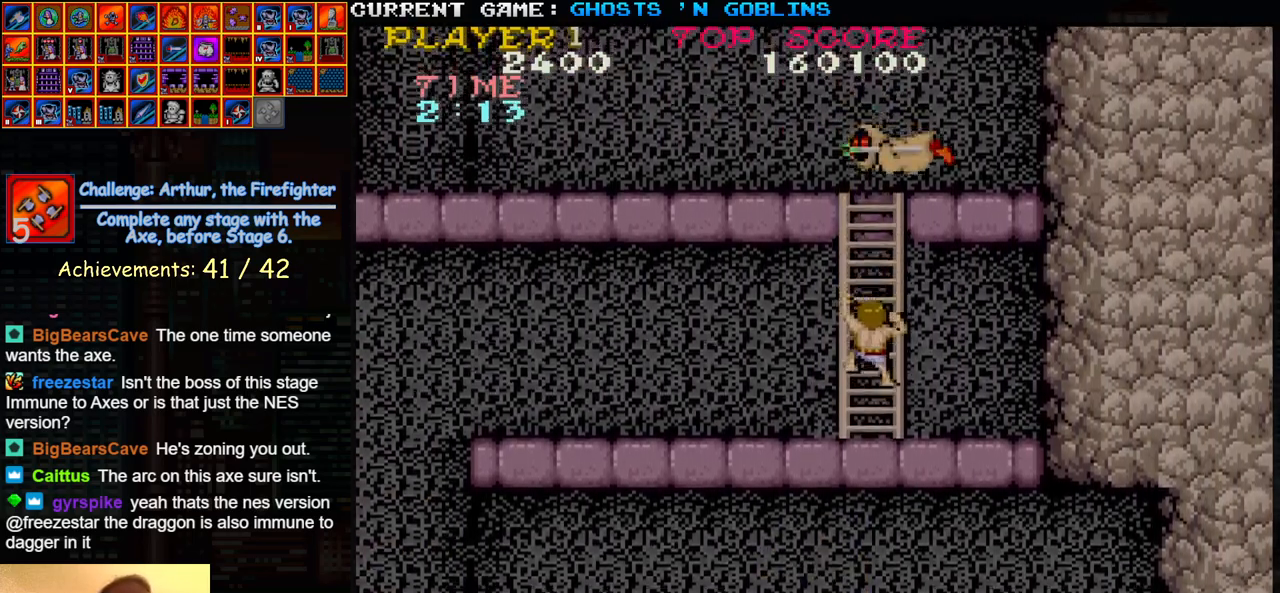
{"buttons": [], "left_stick": "up", "events": [[183, "left_stick", "center"], [317, "left_stick", "up"]]}
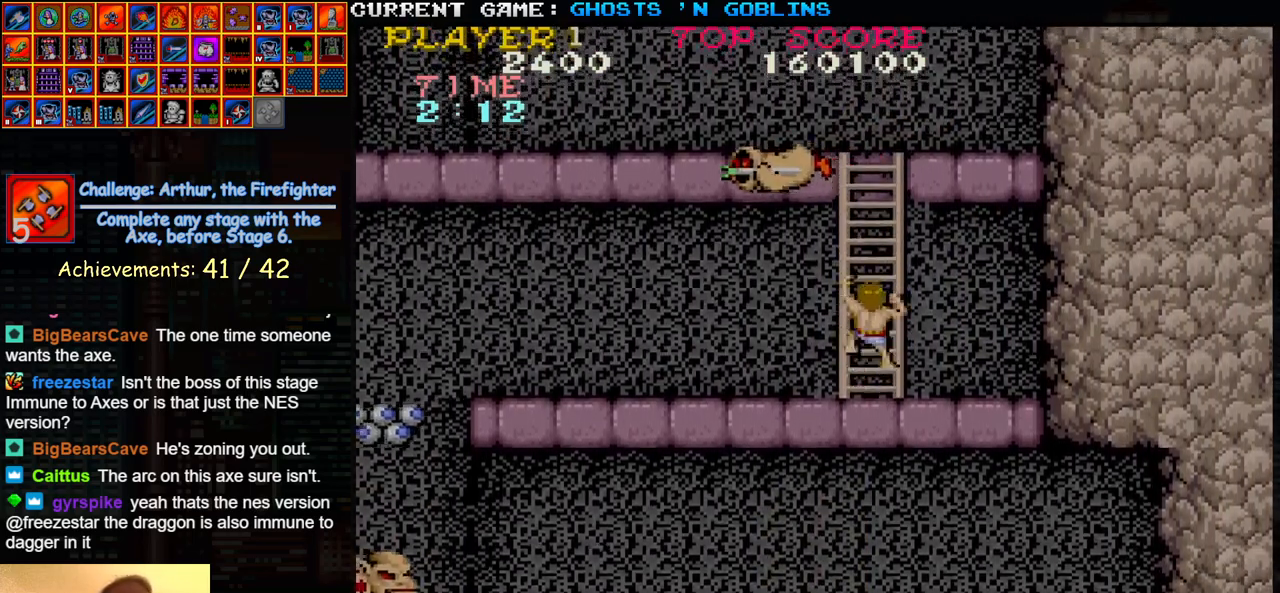
{"buttons": [], "left_stick": "center", "events": [[483, "left_stick", "center"]]}
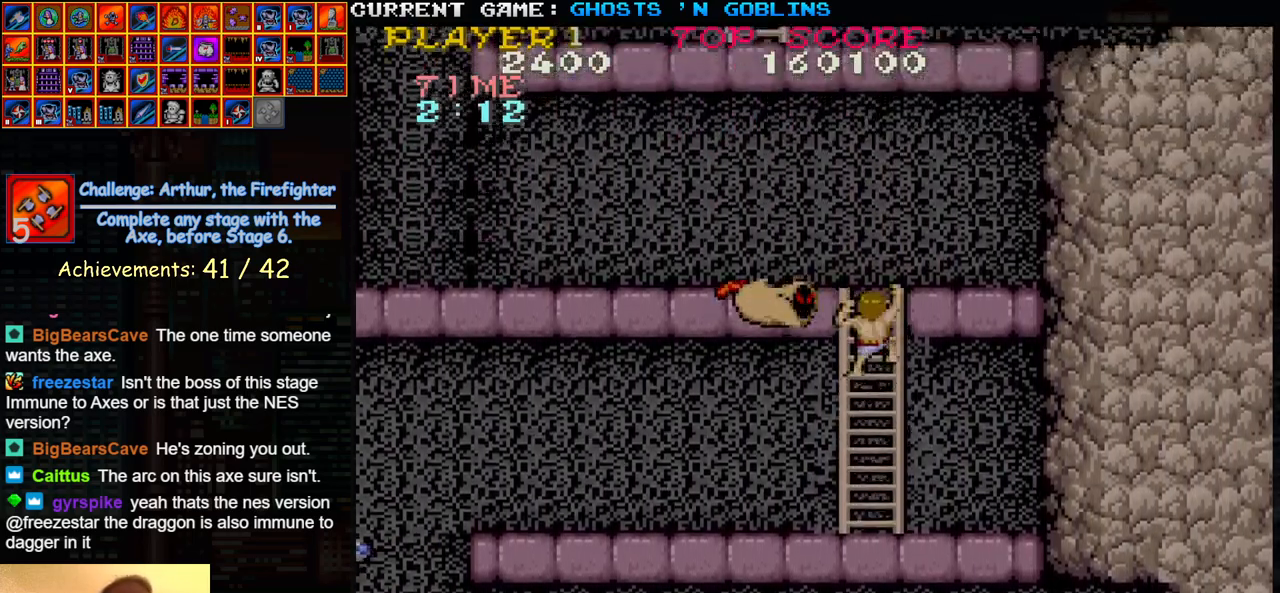
{"buttons": [], "left_stick": "center", "events": [[50, "left_stick", "down"], [417, "left_stick", "center"]]}
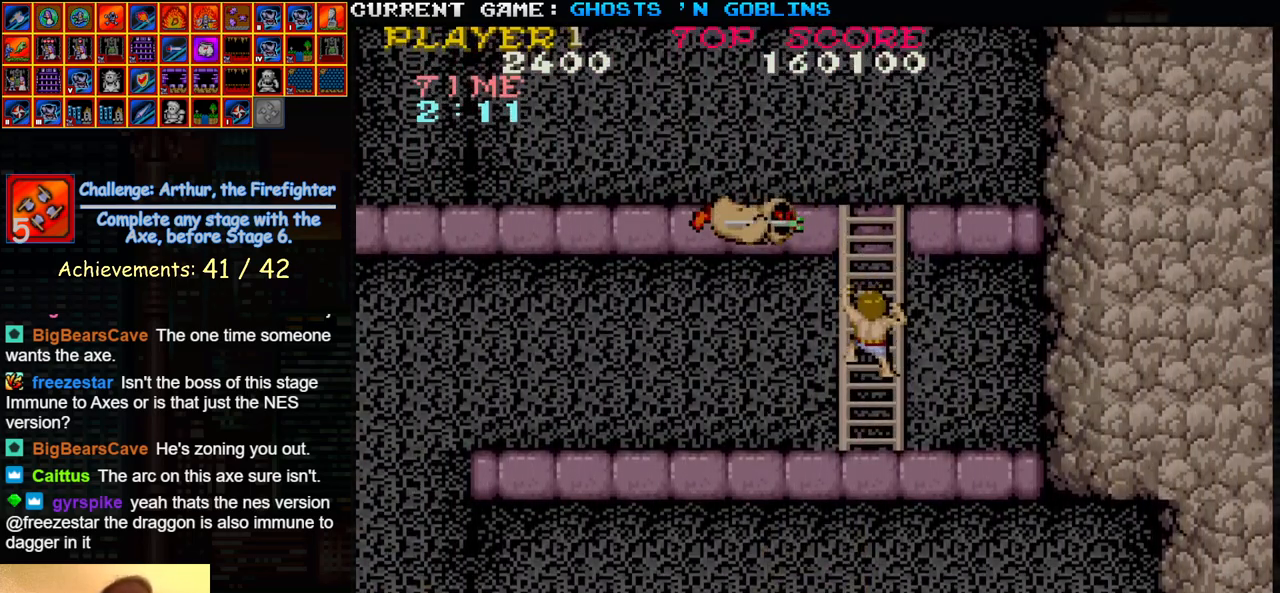
{"buttons": [], "left_stick": "center", "events": []}
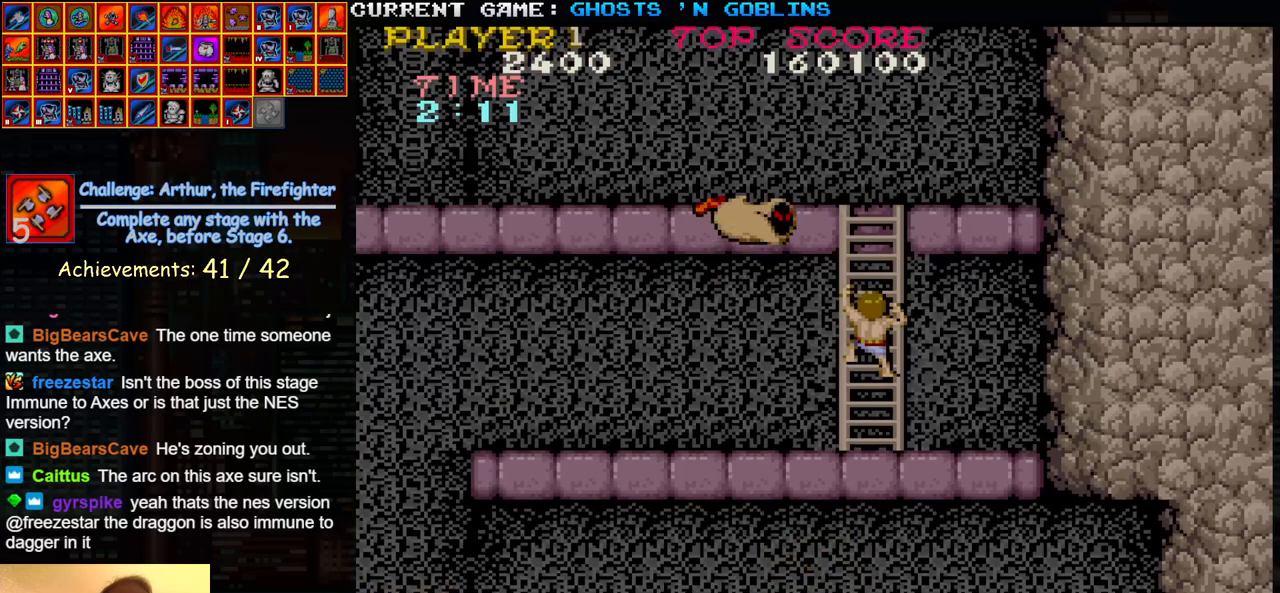
{"buttons": [], "left_stick": "center", "events": []}
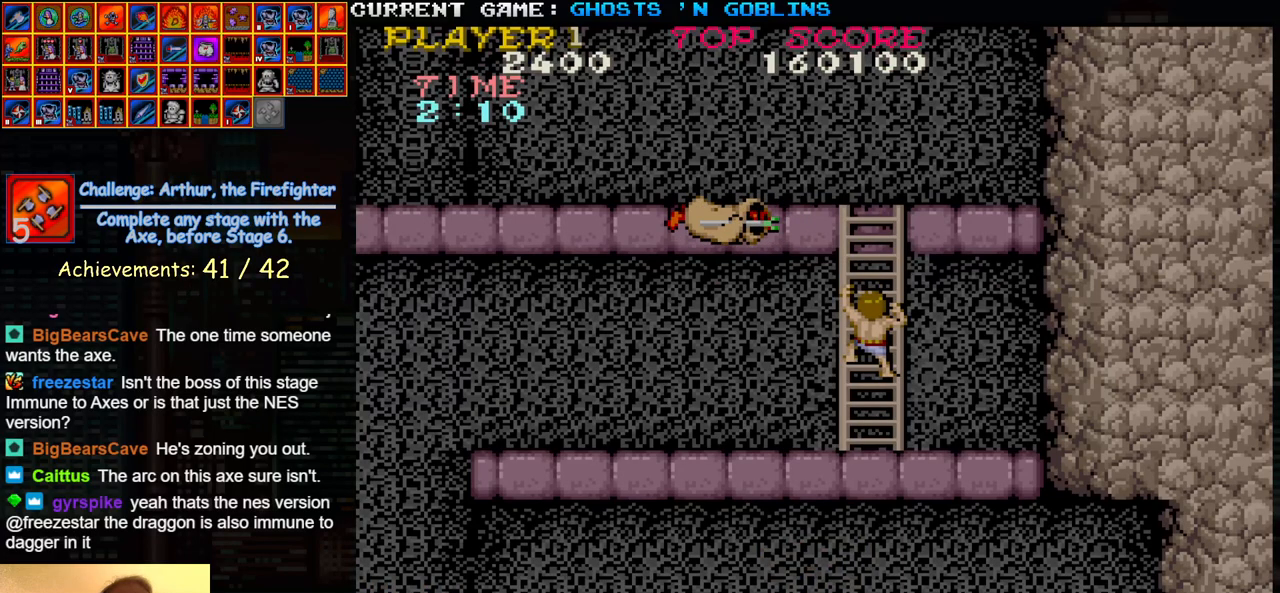
{"buttons": [], "left_stick": "center", "events": []}
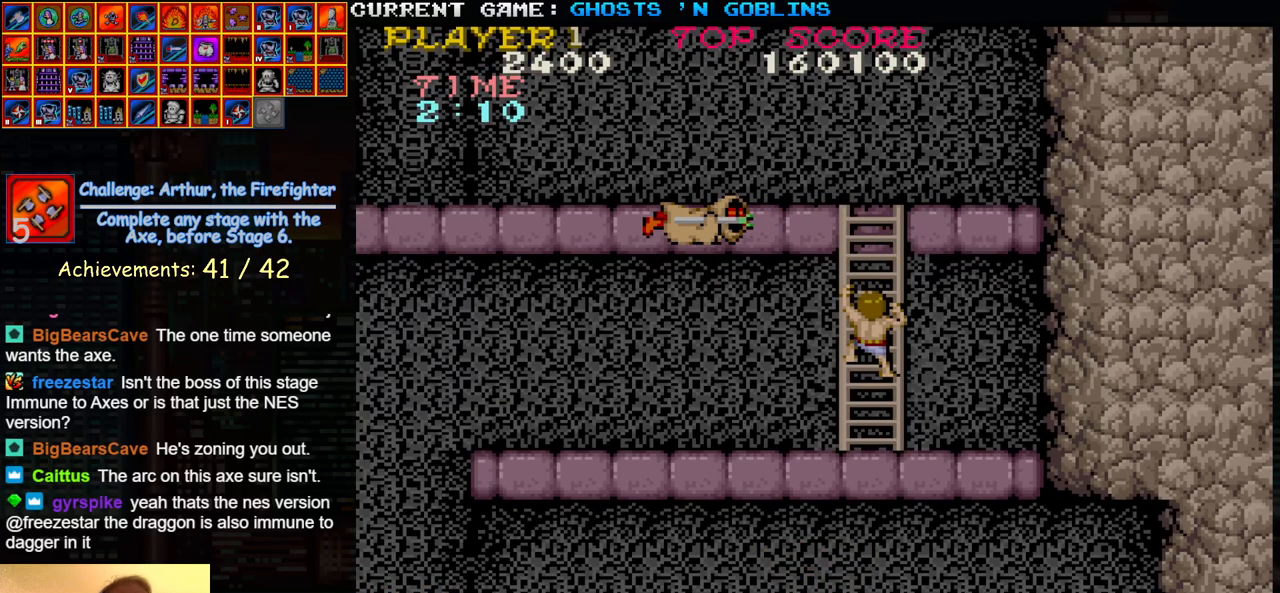
{"buttons": [], "left_stick": "center", "events": []}
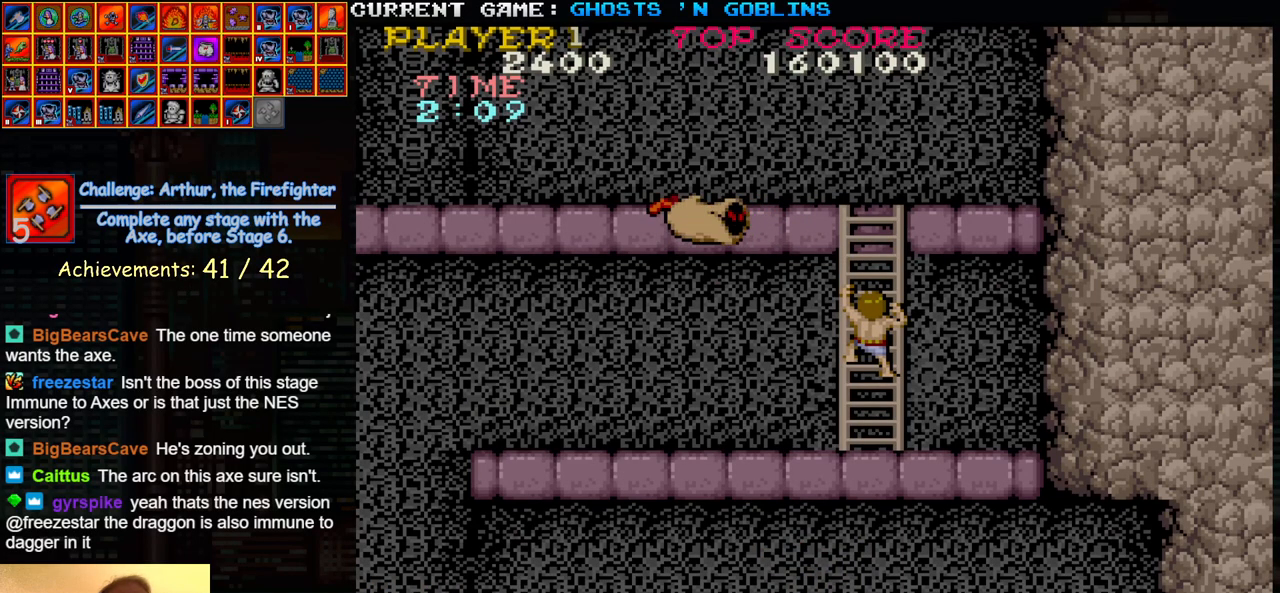
{"buttons": [], "left_stick": "up", "events": [[267, "left_stick", "up"]]}
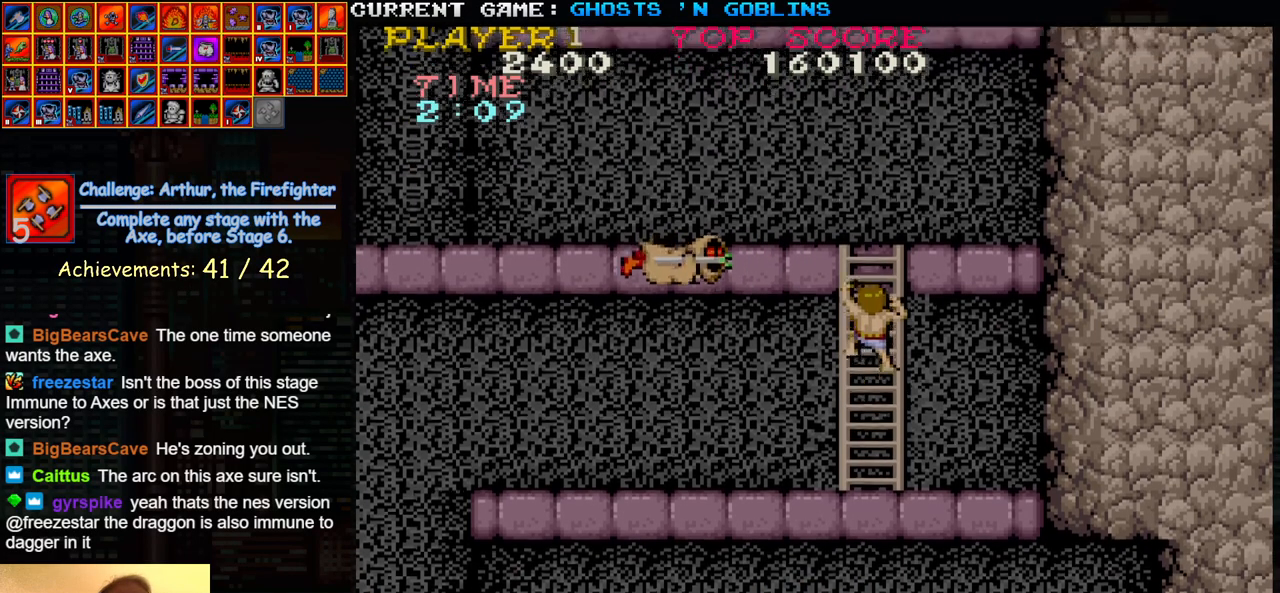
{"buttons": [], "left_stick": "up", "events": []}